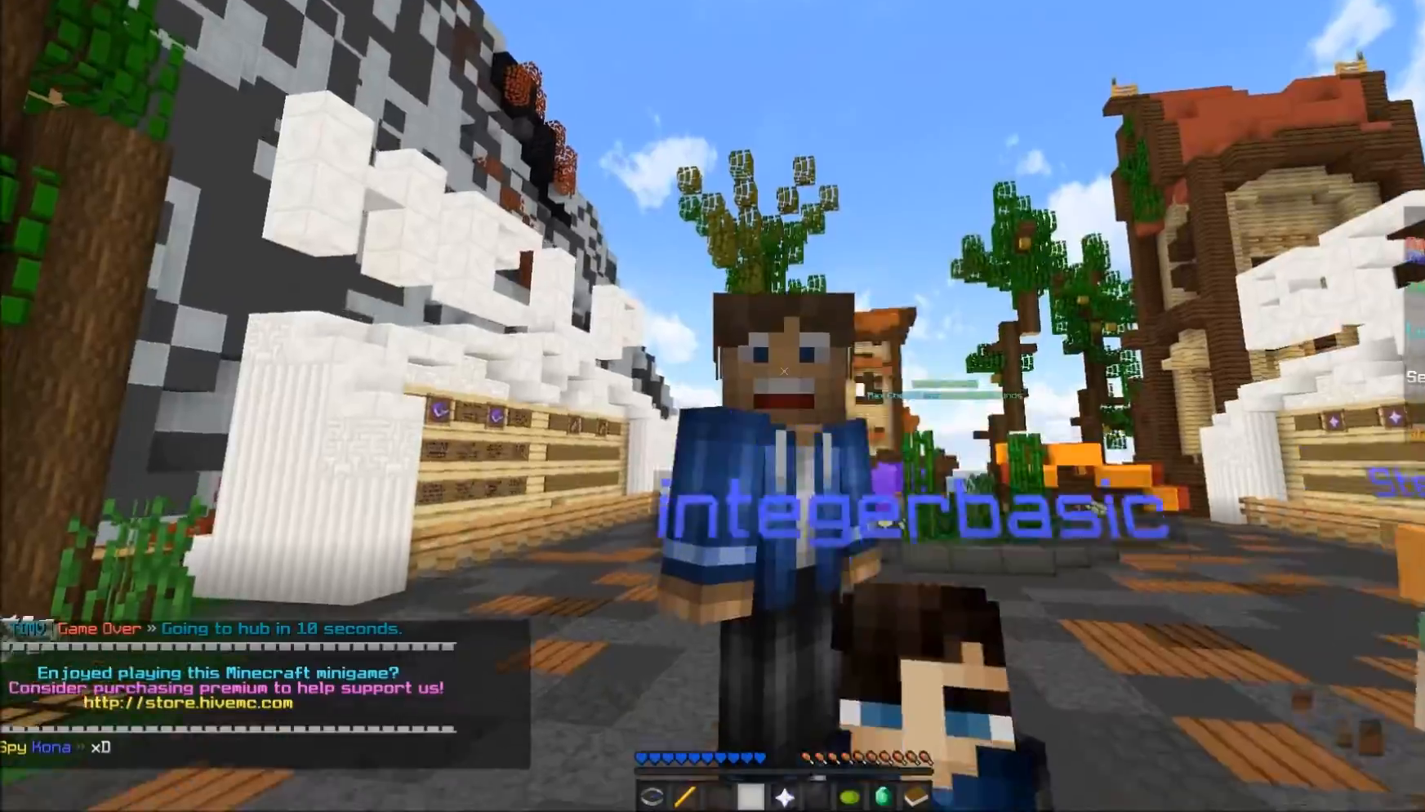
Gameplay with keyboard and mouse; each line is a JSON object with the keys and mouse buttons held at the frame after it. "events" lists presses ("down") and releases ("up") of "a", "d", "s", "w", "mouse_left" and "mouse_right" between this image and that frame as [ms after this image, input, new state], when the widget could be followed in between. "mouse_left", "mouse_right" = the "left", "right" buttons of the "mouse" list. No other keys are recorded. Fast repeated clicks can show as one long hold. Mouse movement is not recorded.
{"keys": ["a"], "mouse": [], "events": [[50, "w", "down"], [100, "a", "down"], [450, "w", "up"]]}
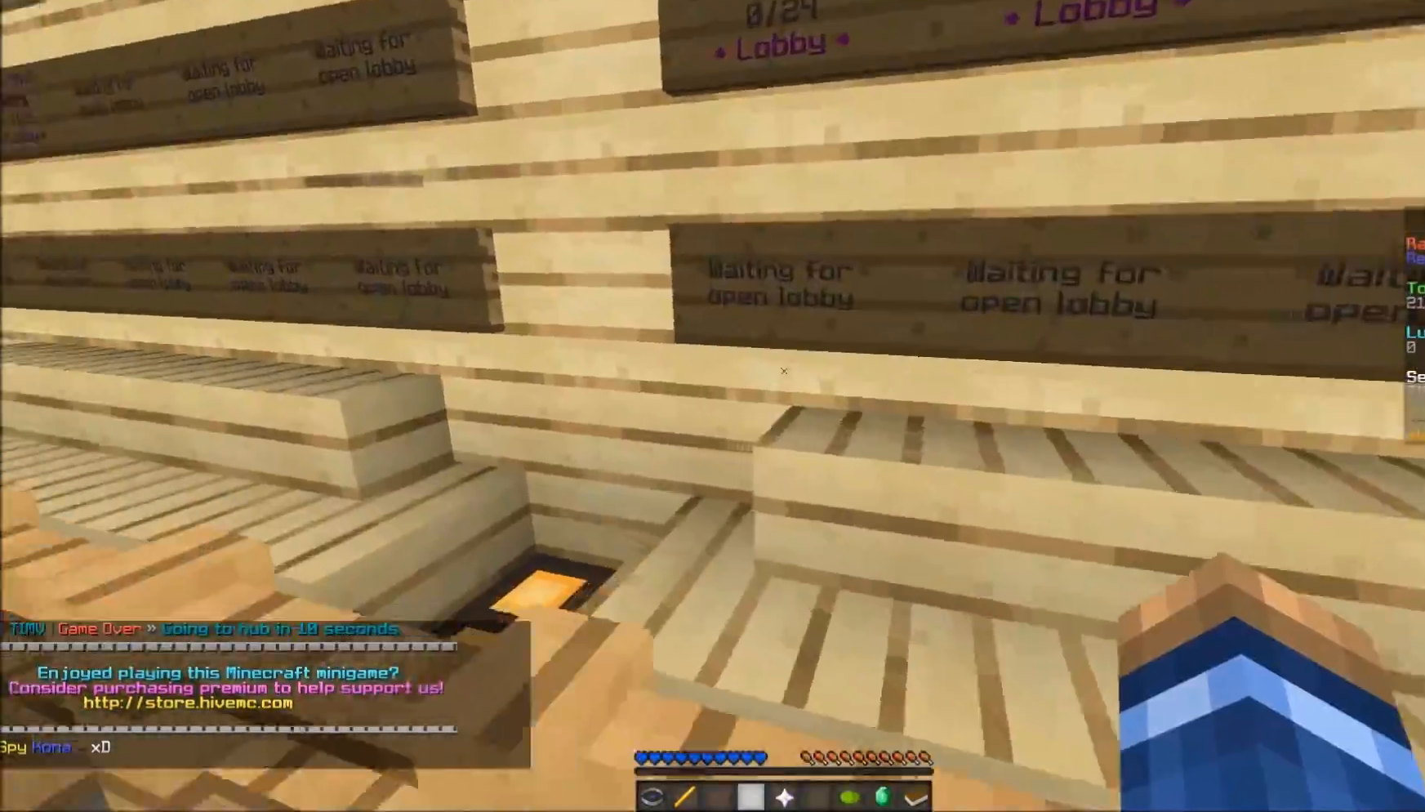
{"keys": ["a", "w"], "mouse": [], "events": [[350, "w", "down"]]}
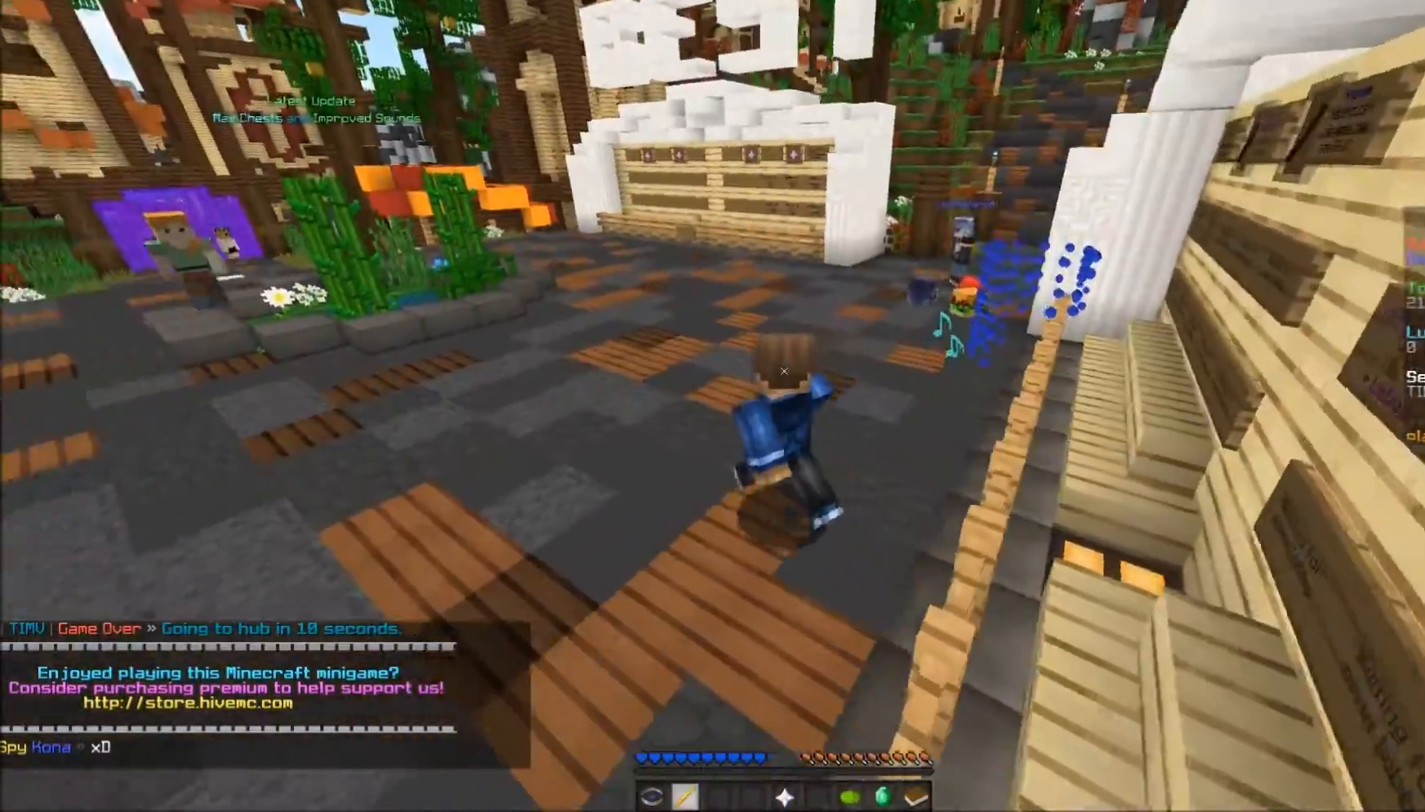
{"keys": ["w"], "mouse": [], "events": [[17, "mouse_right", "down"], [183, "mouse_right", "up"], [350, "a", "up"]]}
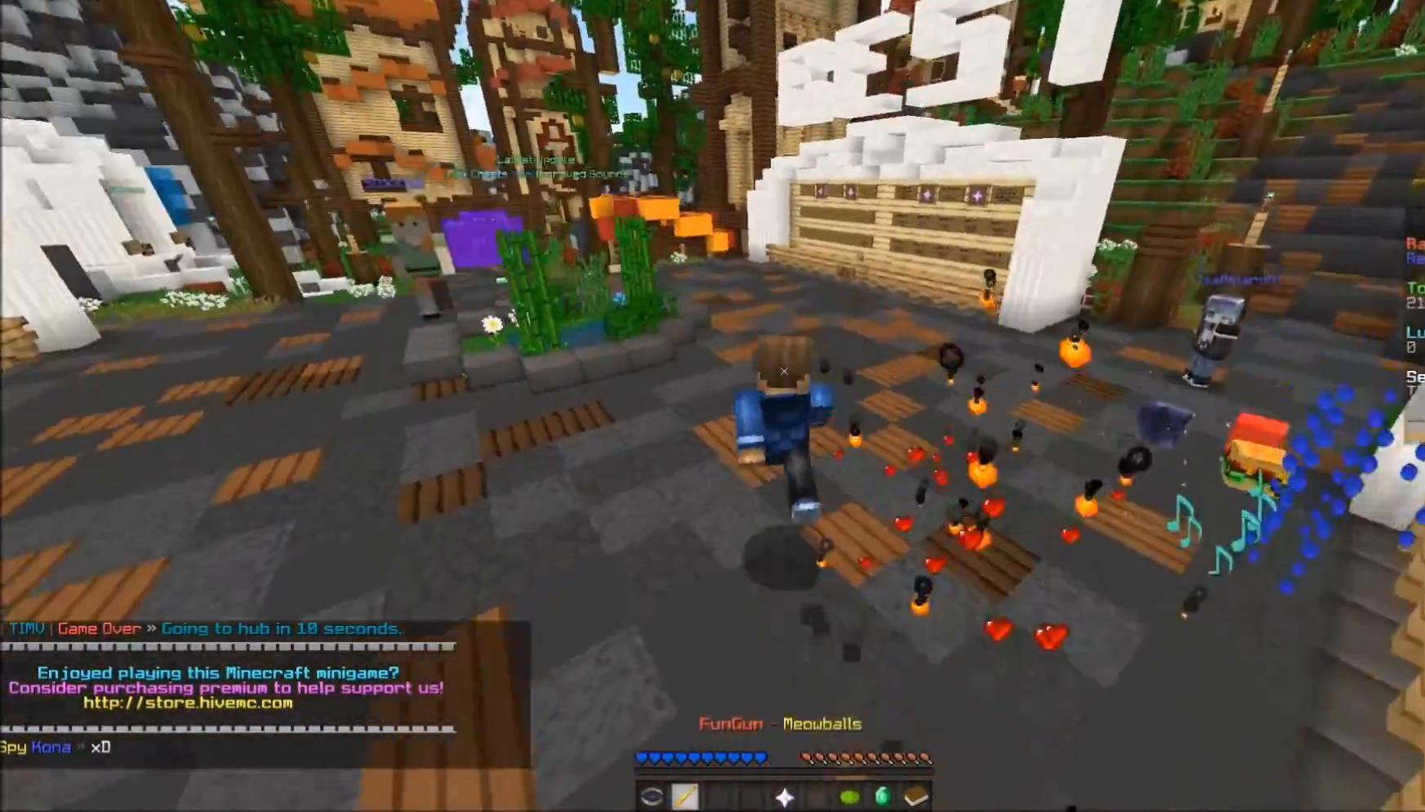
{"keys": ["w"], "mouse": [], "events": []}
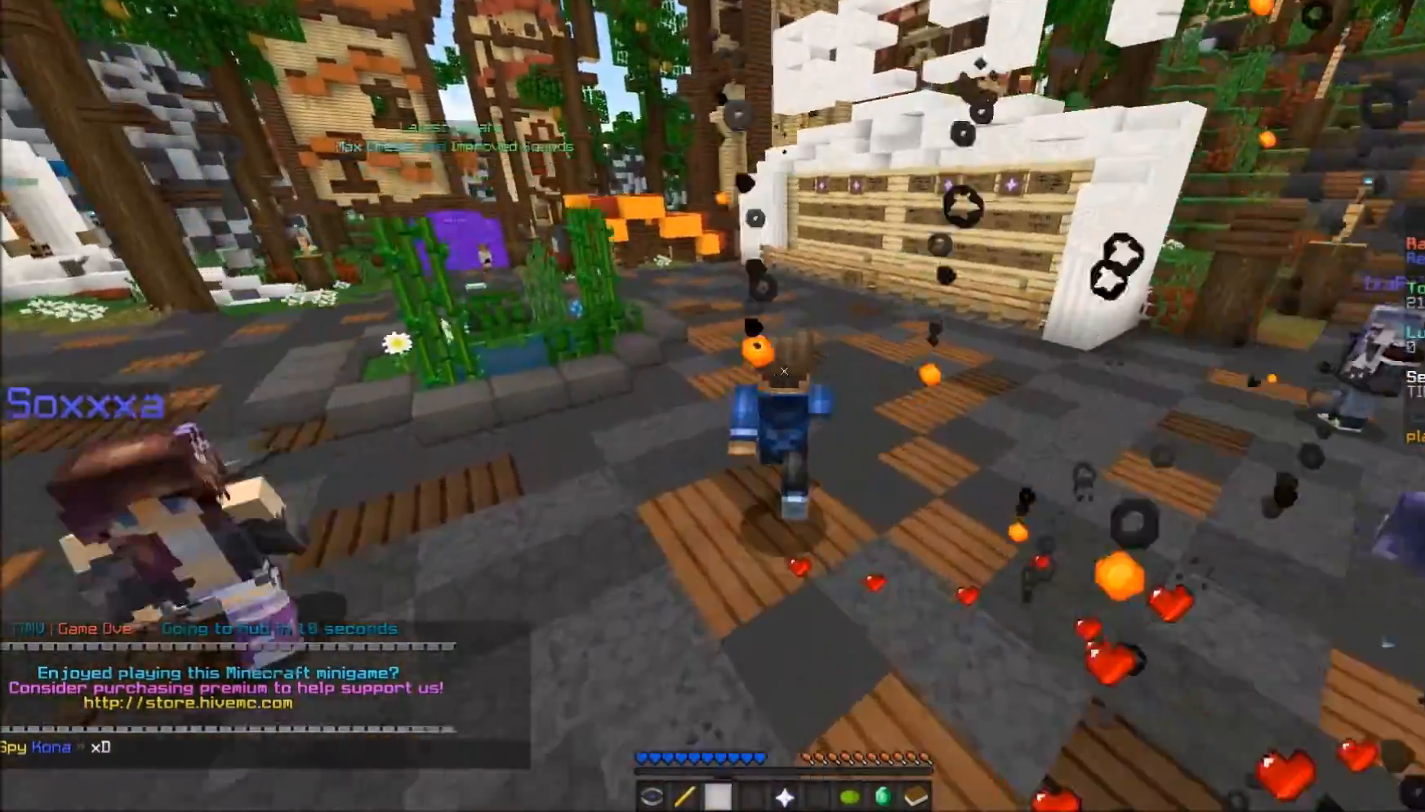
{"keys": ["w"], "mouse": [], "events": [[17, "mouse_left", "down"], [83, "mouse_left", "up"], [167, "mouse_left", "down"], [283, "mouse_left", "up"], [333, "mouse_left", "down"], [400, "mouse_left", "up"], [450, "mouse_left", "down"], [500, "mouse_left", "up"]]}
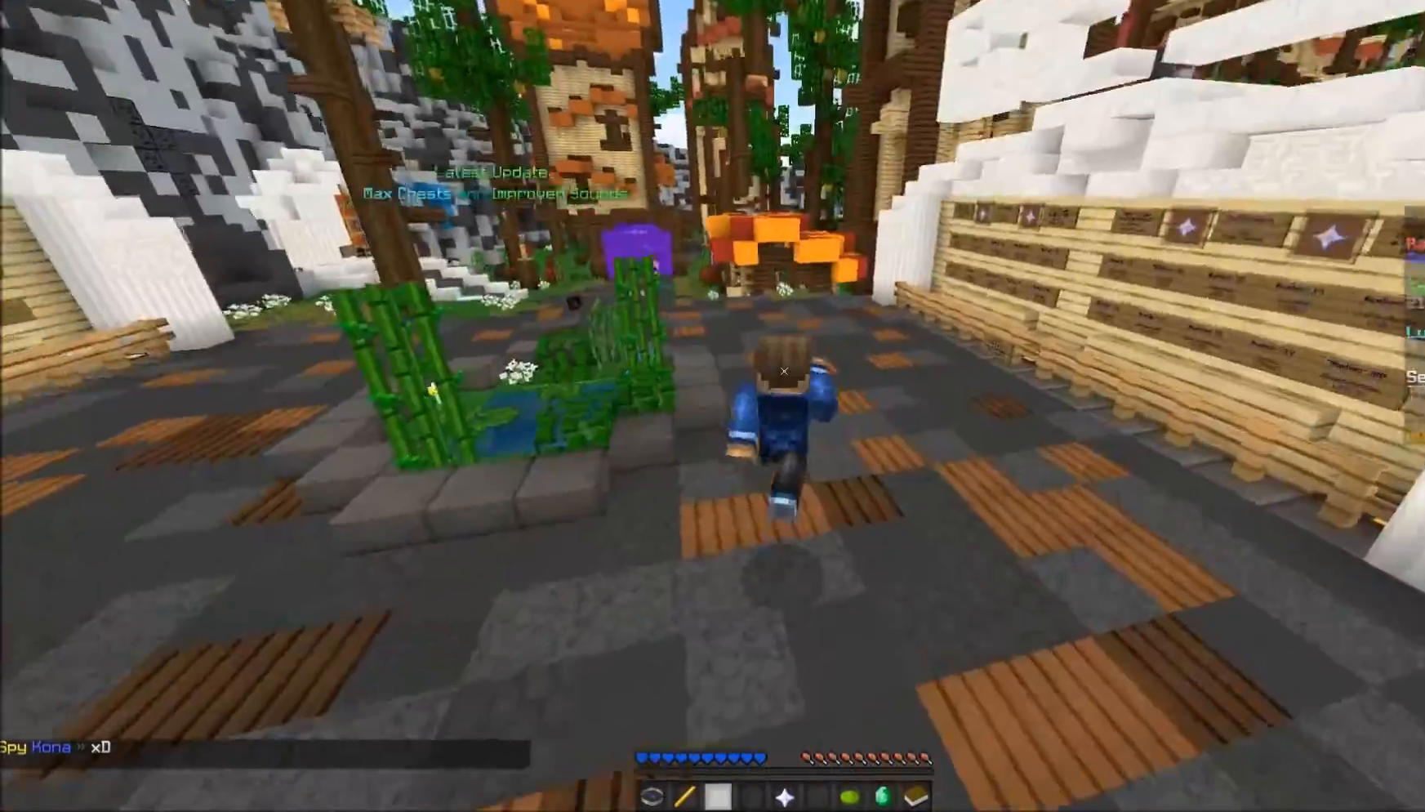
{"keys": ["w"], "mouse": ["left"], "events": [[50, "mouse_left", "down"], [100, "mouse_left", "up"], [150, "mouse_left", "down"], [217, "mouse_left", "up"], [267, "mouse_left", "down"], [417, "mouse_left", "up"], [483, "mouse_left", "down"]]}
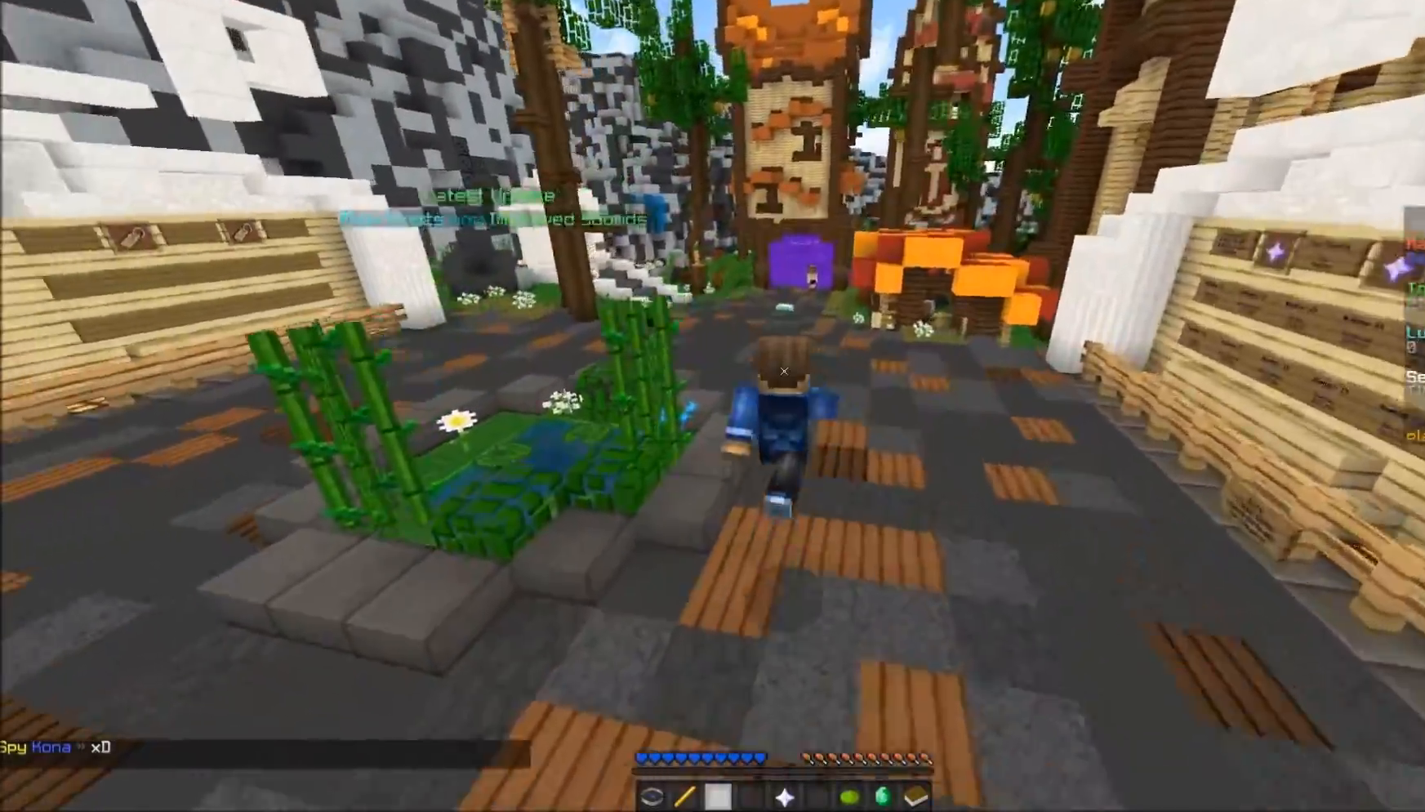
{"keys": ["w"], "mouse": [], "events": [[33, "mouse_left", "up"], [67, "mouse_left", "down"], [133, "mouse_left", "up"], [183, "mouse_left", "down"], [300, "mouse_left", "up"], [350, "mouse_left", "down"], [400, "mouse_left", "up"]]}
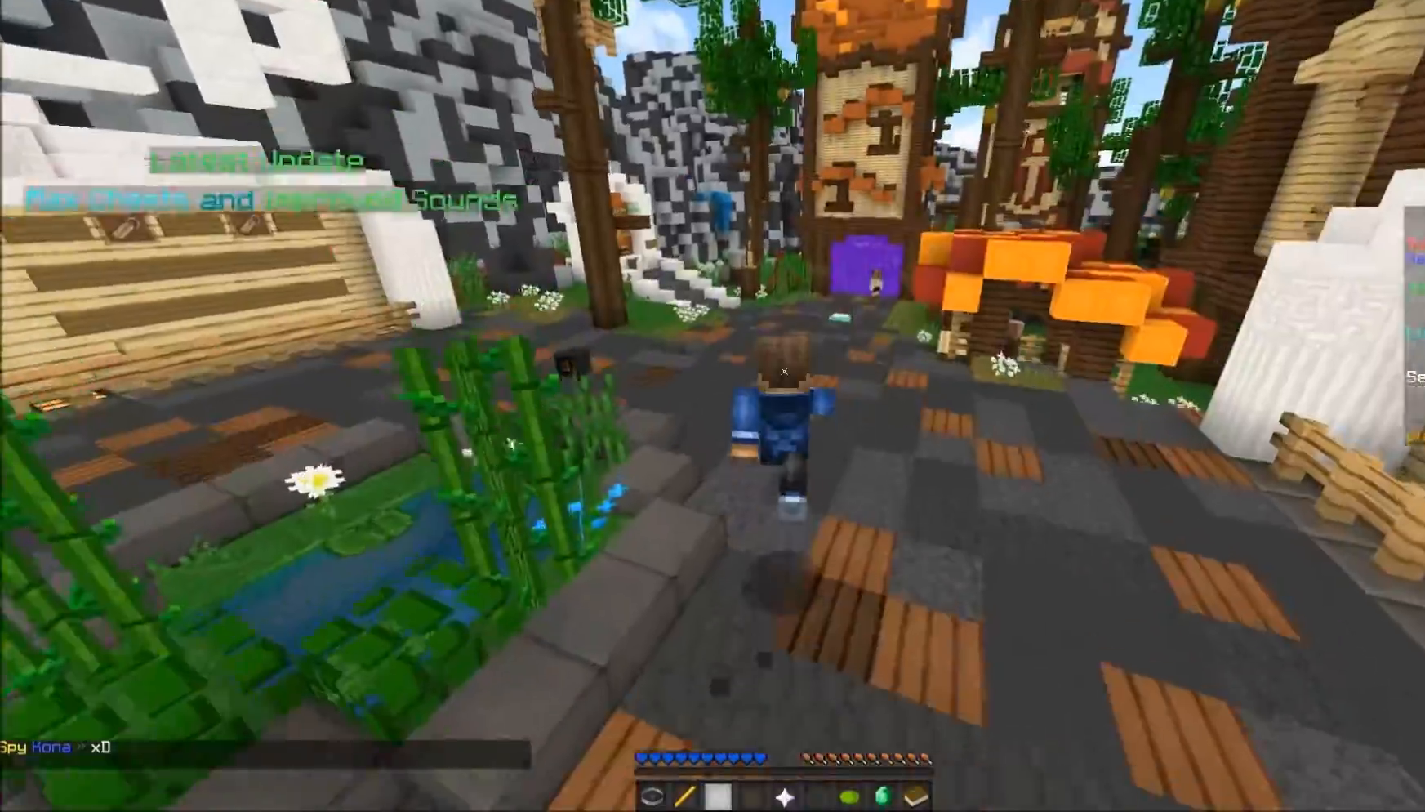
{"keys": ["w"], "mouse": [], "events": [[83, "a", "down"], [267, "a", "up"]]}
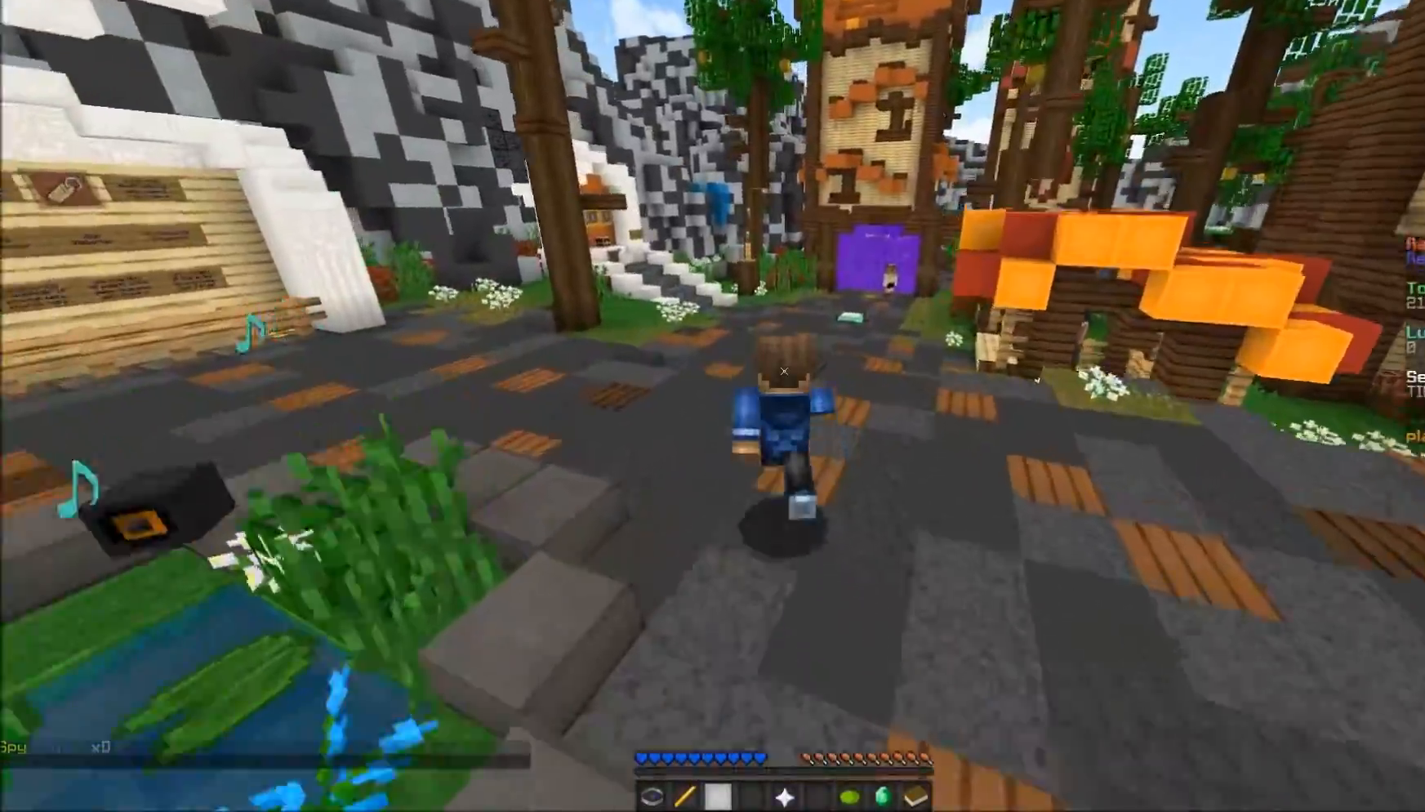
{"keys": ["w"], "mouse": [], "events": [[83, "a", "down"], [417, "a", "up"]]}
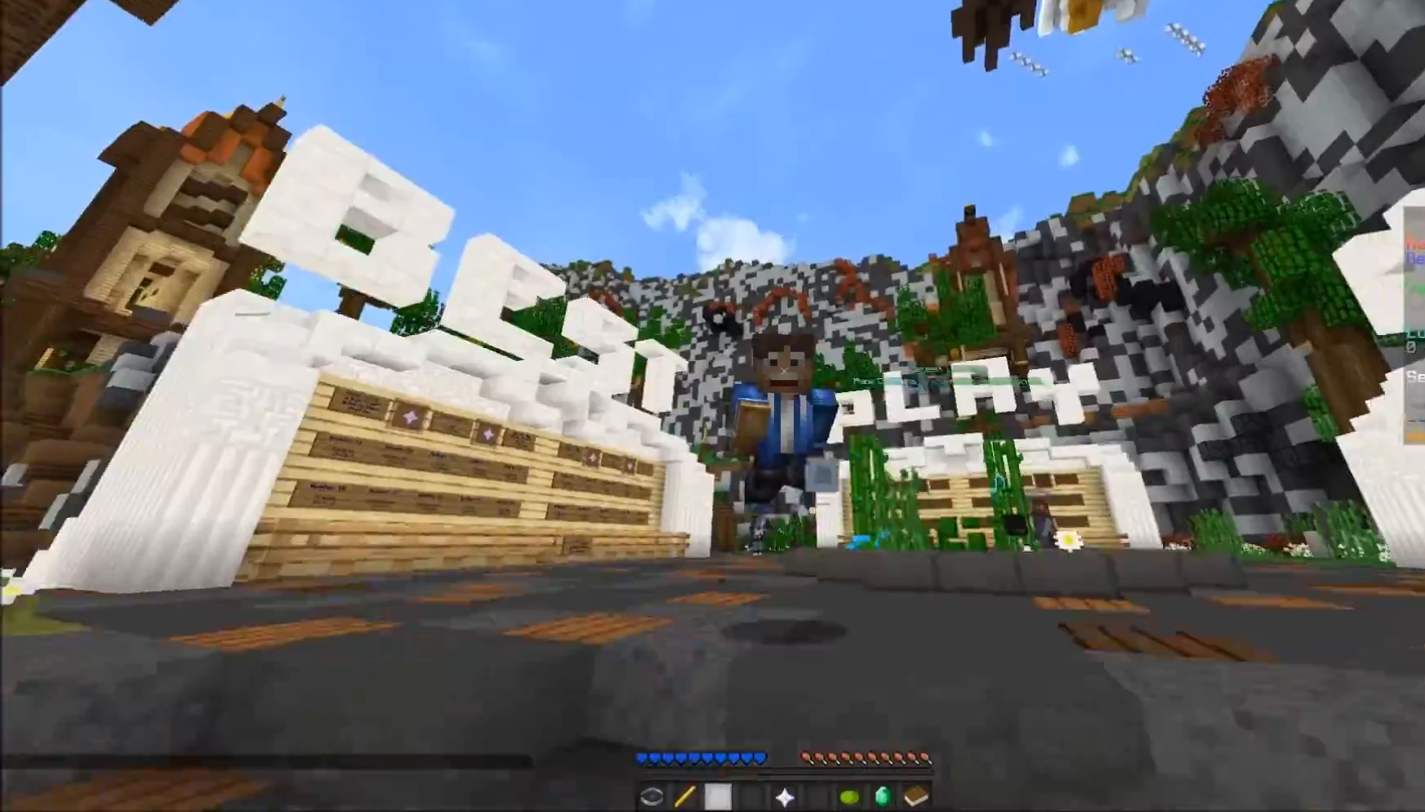
{"keys": ["a", "w"], "mouse": [], "events": [[167, "a", "down"], [317, "mouse_left", "down"], [433, "mouse_left", "up"]]}
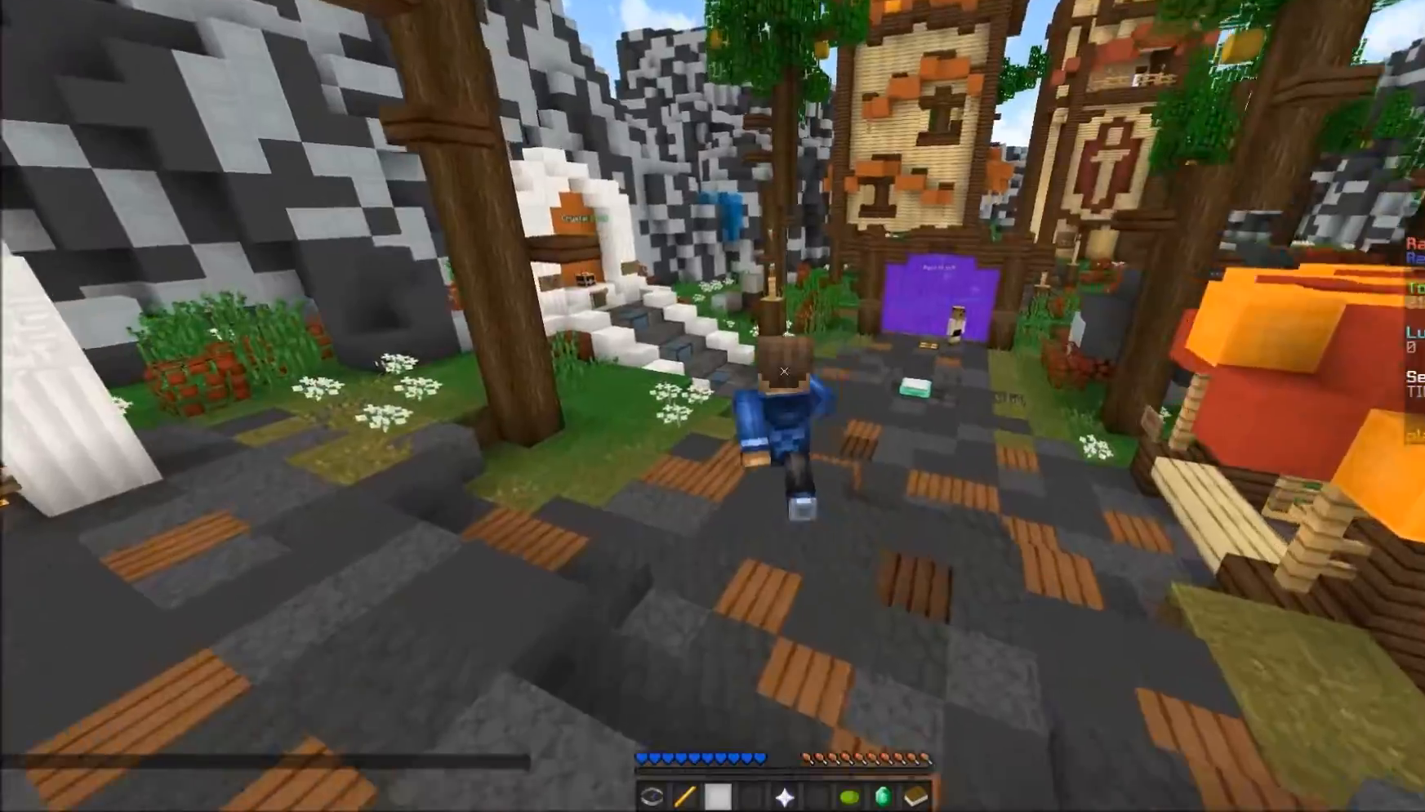
{"keys": ["a", "w"], "mouse": [], "events": [[33, "a", "up"], [467, "a", "down"]]}
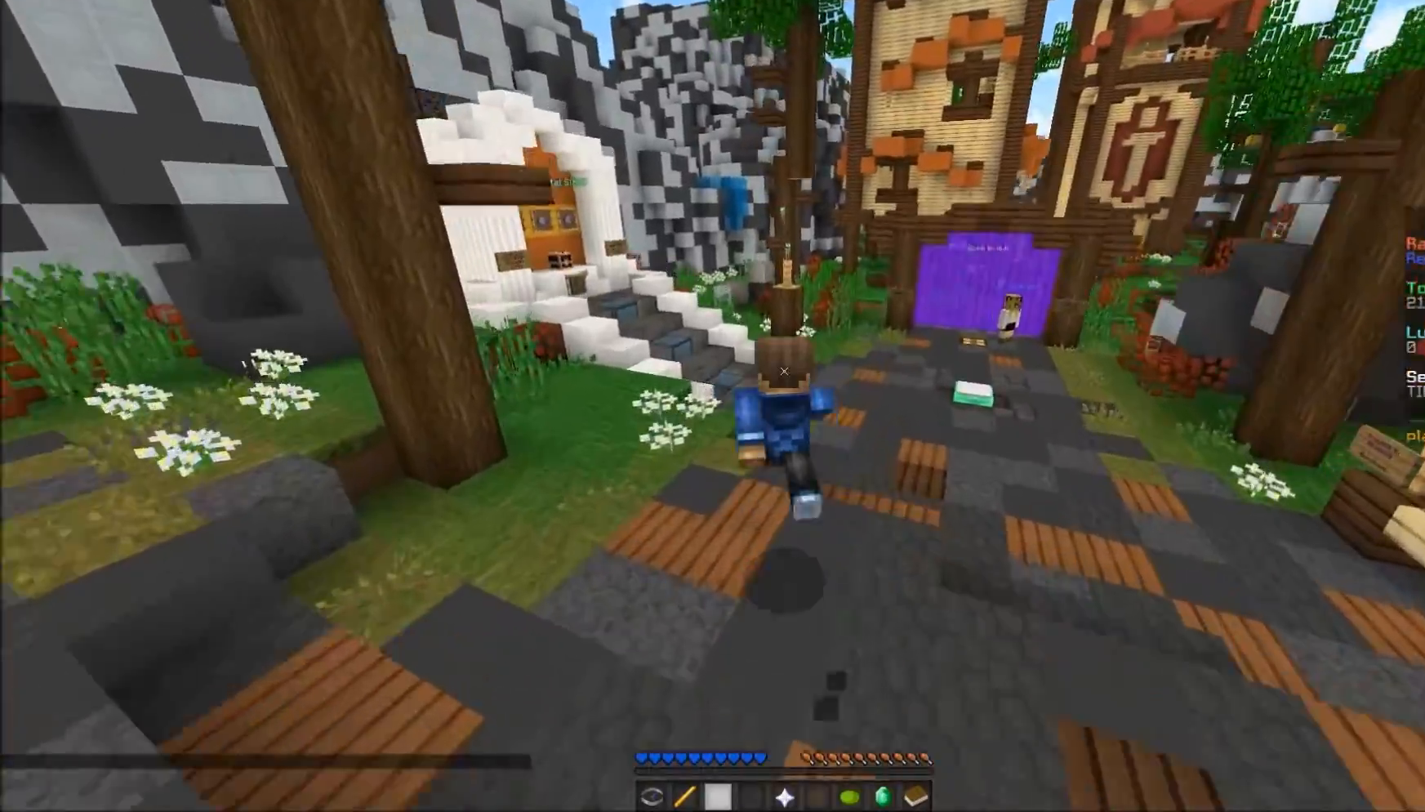
{"keys": ["w"], "mouse": [], "events": [[167, "a", "up"]]}
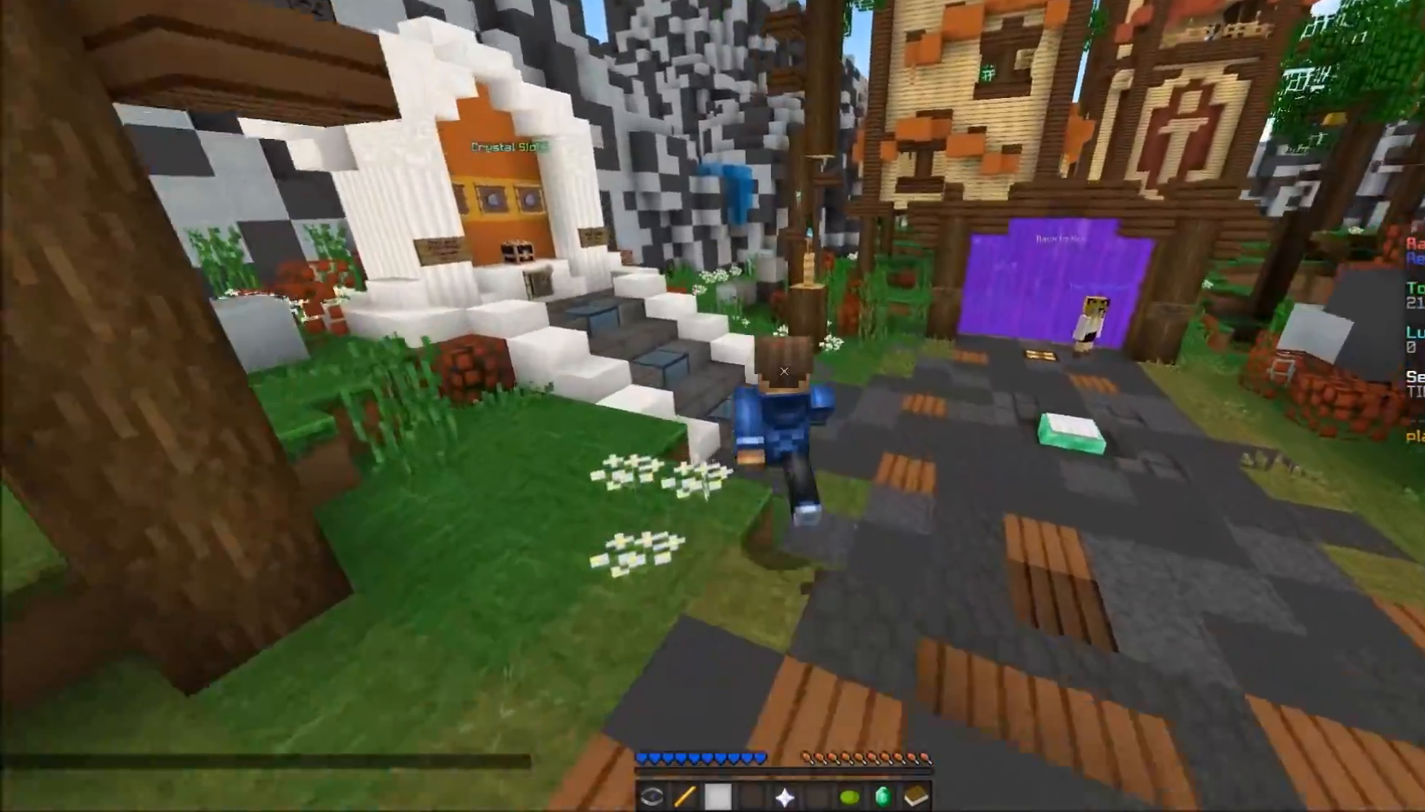
{"keys": ["w"], "mouse": [], "events": [[67, "a", "down"], [283, "a", "up"]]}
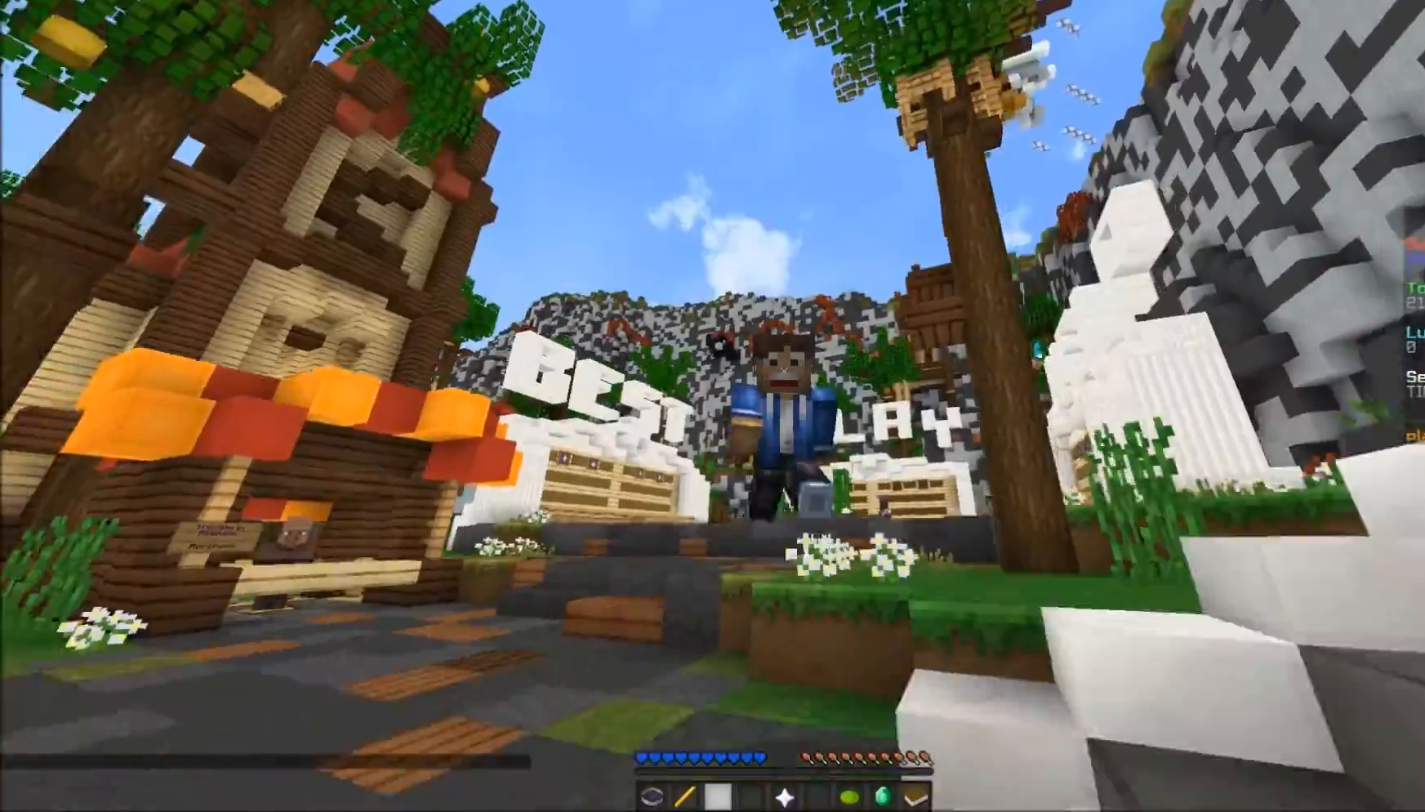
{"keys": ["a", "w"], "mouse": [], "events": [[83, "a", "down"]]}
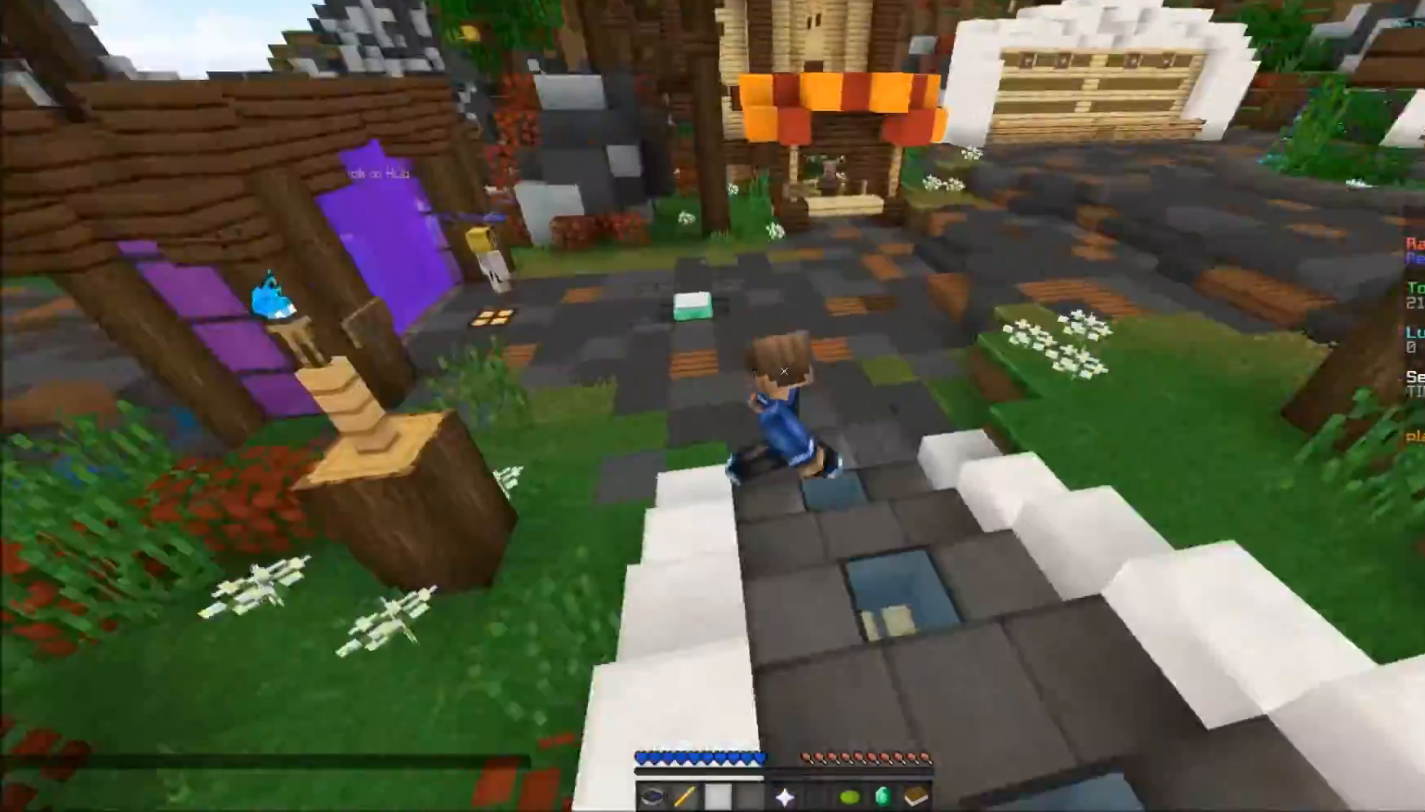
{"keys": ["w"], "mouse": [], "events": [[200, "a", "up"]]}
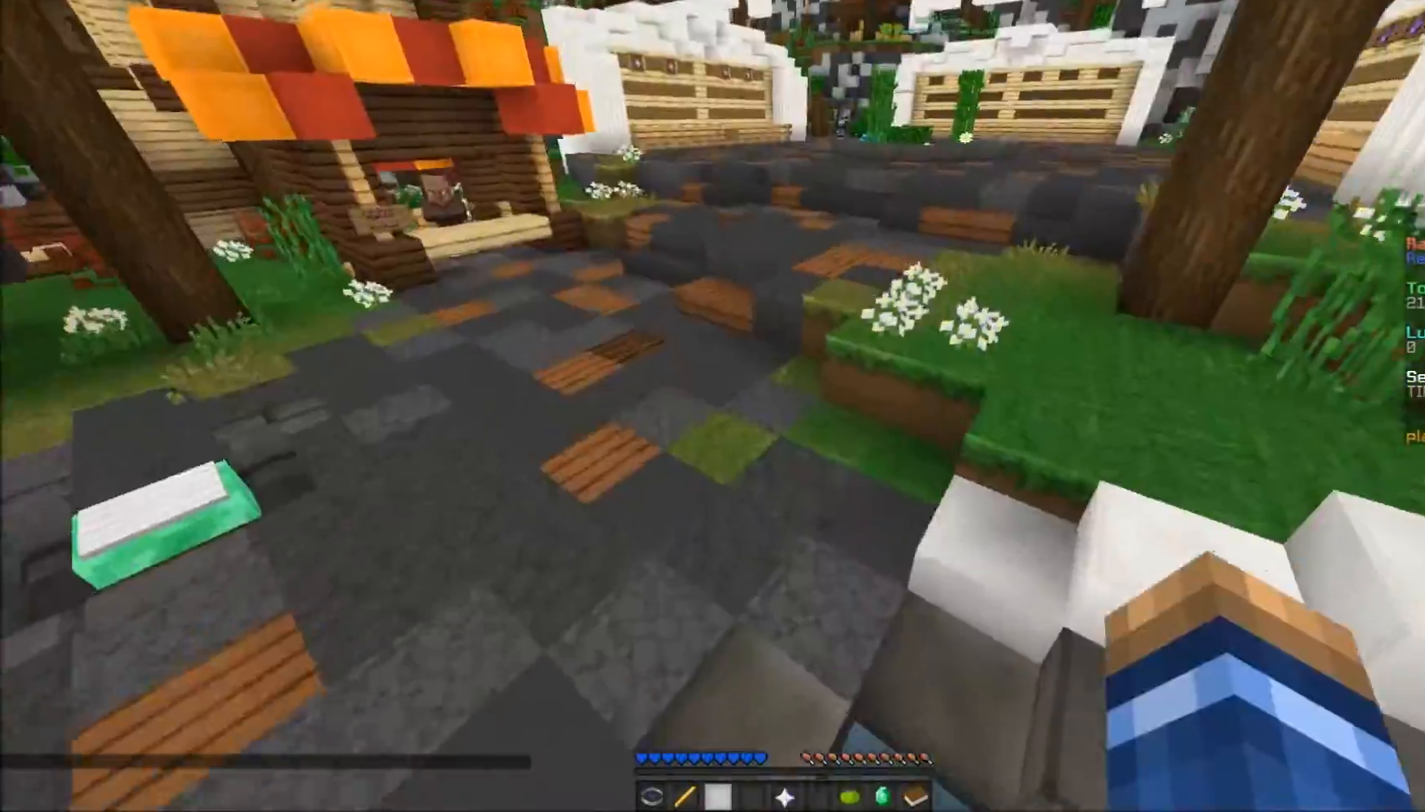
{"keys": ["w"], "mouse": [], "events": [[217, "mouse_left", "down"], [367, "mouse_left", "up"], [417, "mouse_left", "down"], [467, "mouse_left", "up"]]}
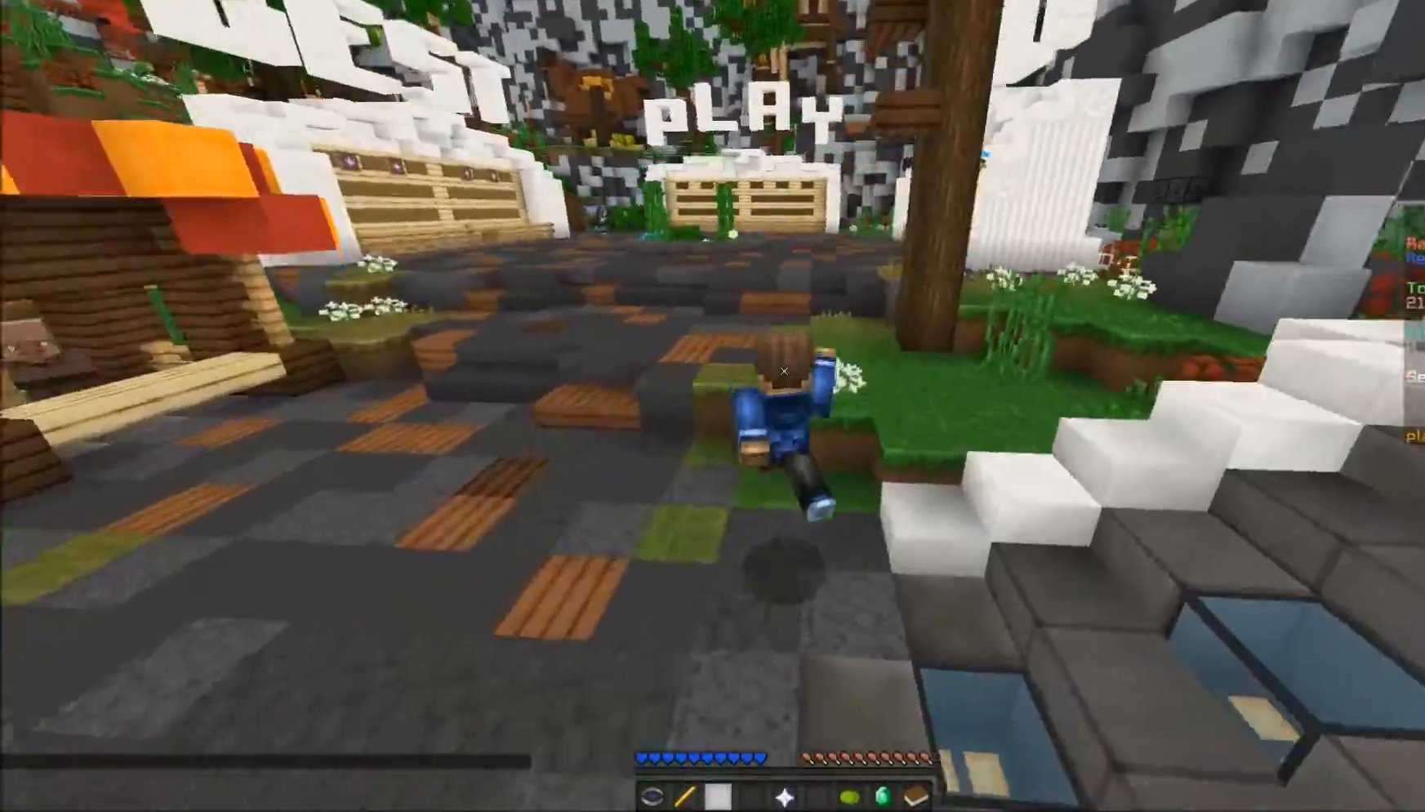
{"keys": ["w"], "mouse": [], "events": [[33, "mouse_left", "down"], [83, "mouse_left", "up"]]}
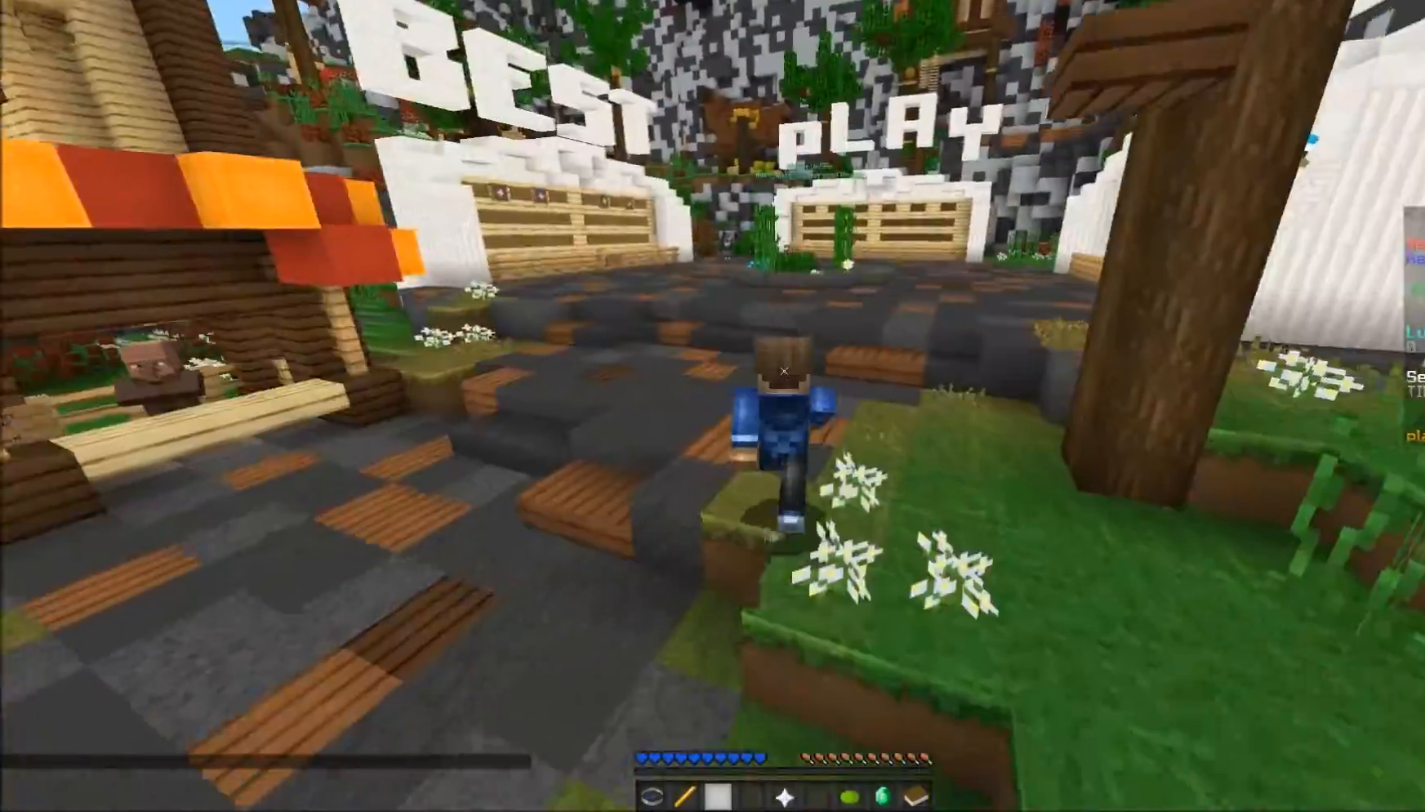
{"keys": ["w"], "mouse": [], "events": [[33, "a", "down"], [233, "a", "up"]]}
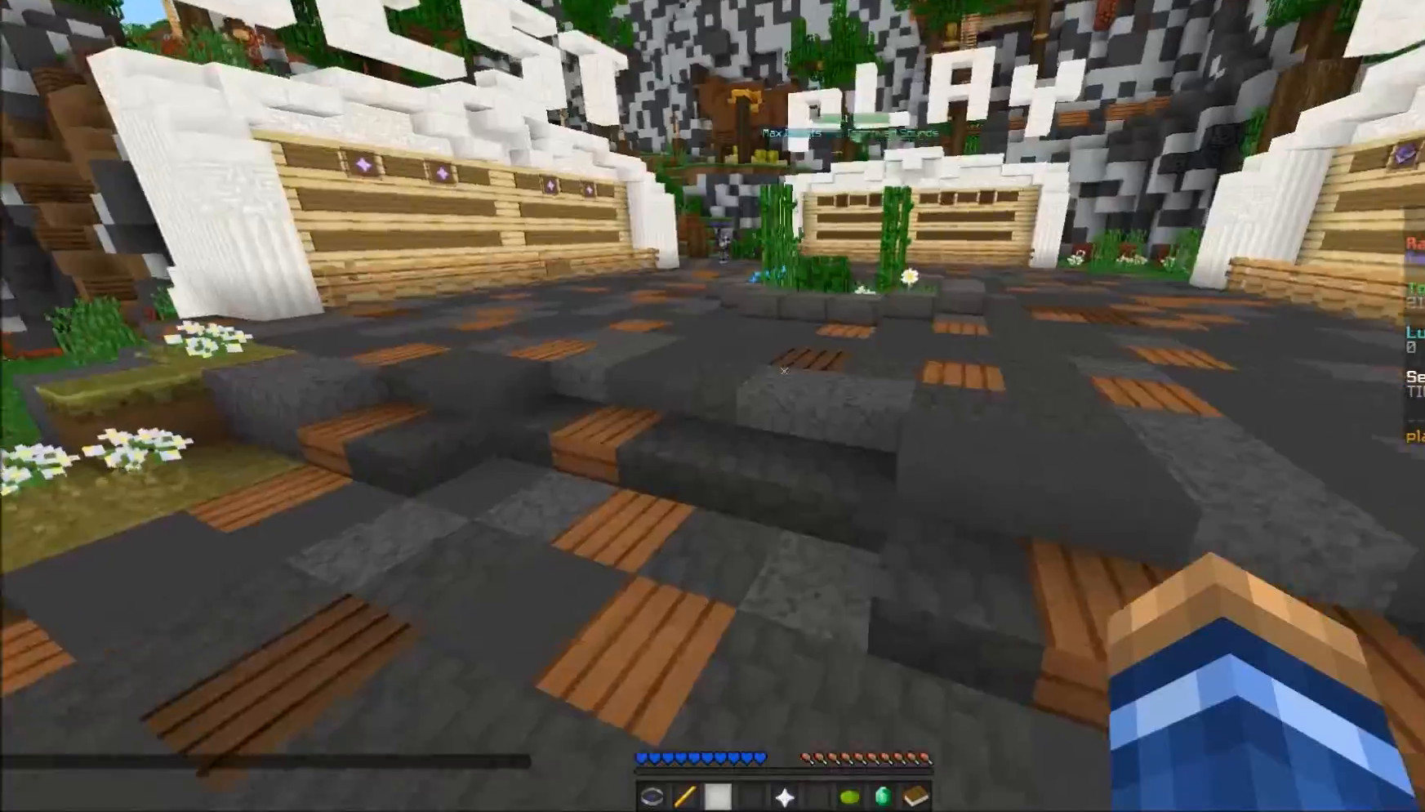
{"keys": ["a", "w"], "mouse": [], "events": [[500, "a", "down"]]}
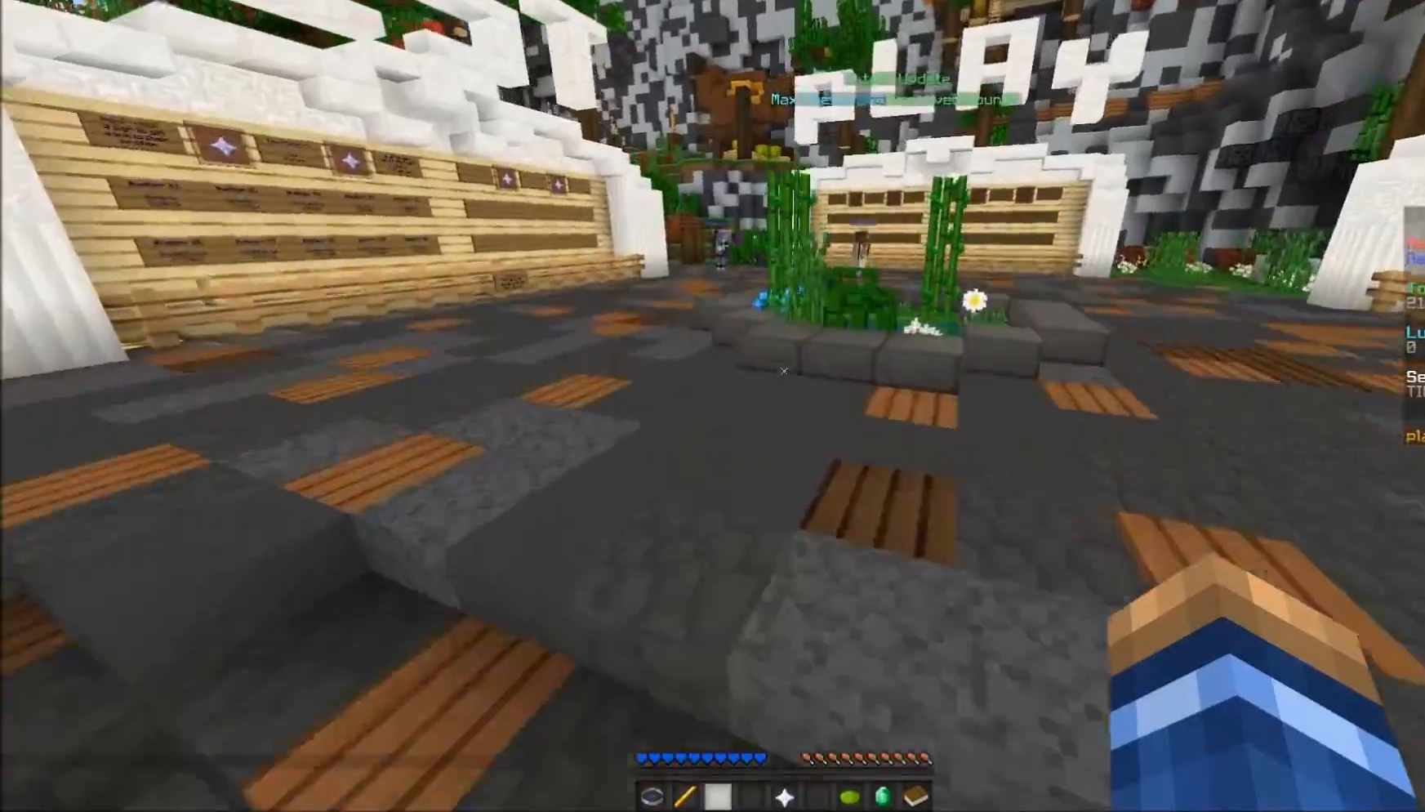
{"keys": ["w"], "mouse": [], "events": [[367, "mouse_left", "down"], [417, "mouse_left", "up"], [450, "a", "up"], [450, "mouse_left", "down"], [500, "mouse_left", "up"]]}
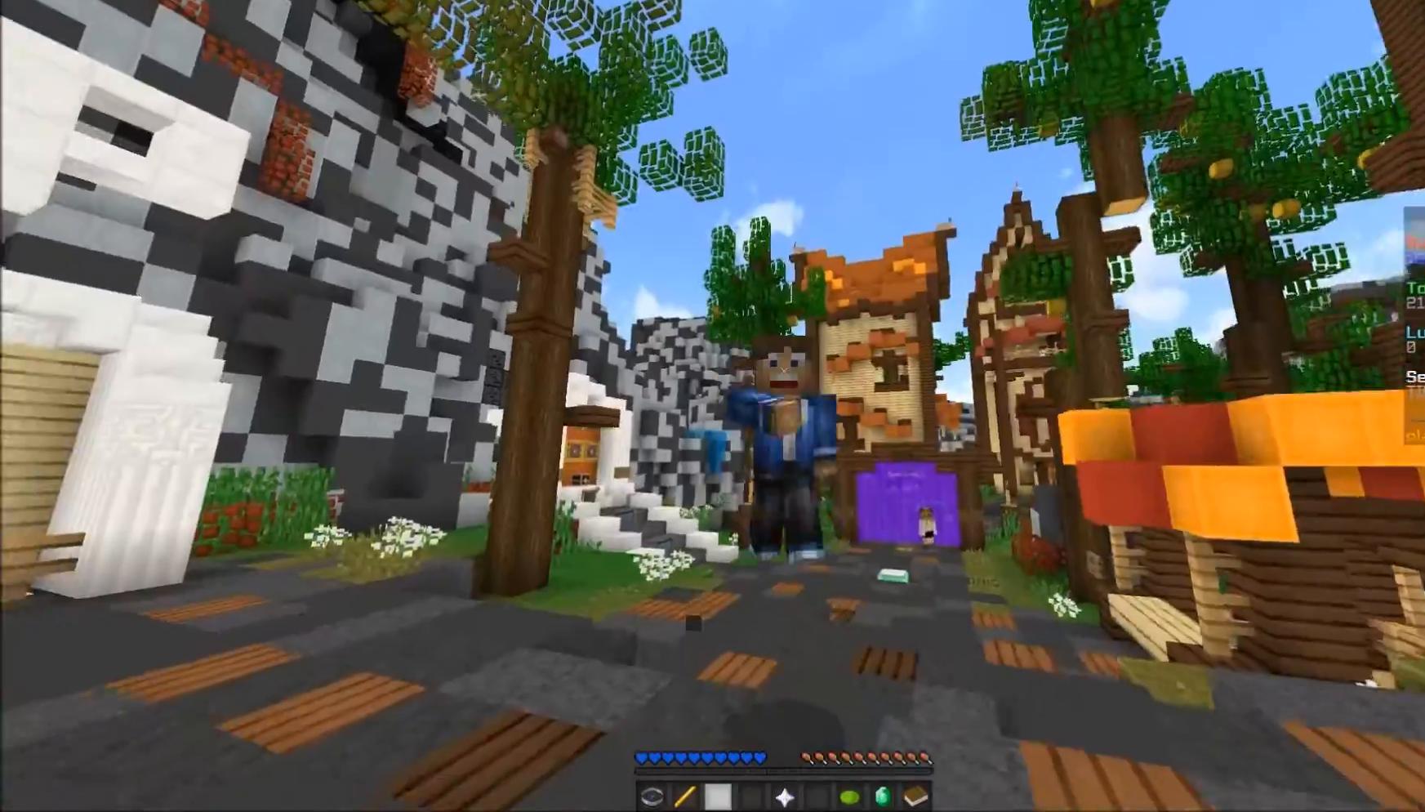
{"keys": ["a", "w"], "mouse": [], "events": [[83, "mouse_left", "down"], [117, "mouse_left", "up"], [150, "mouse_left", "down"], [217, "mouse_left", "up"], [267, "mouse_left", "down"], [450, "a", "down"], [467, "mouse_left", "up"]]}
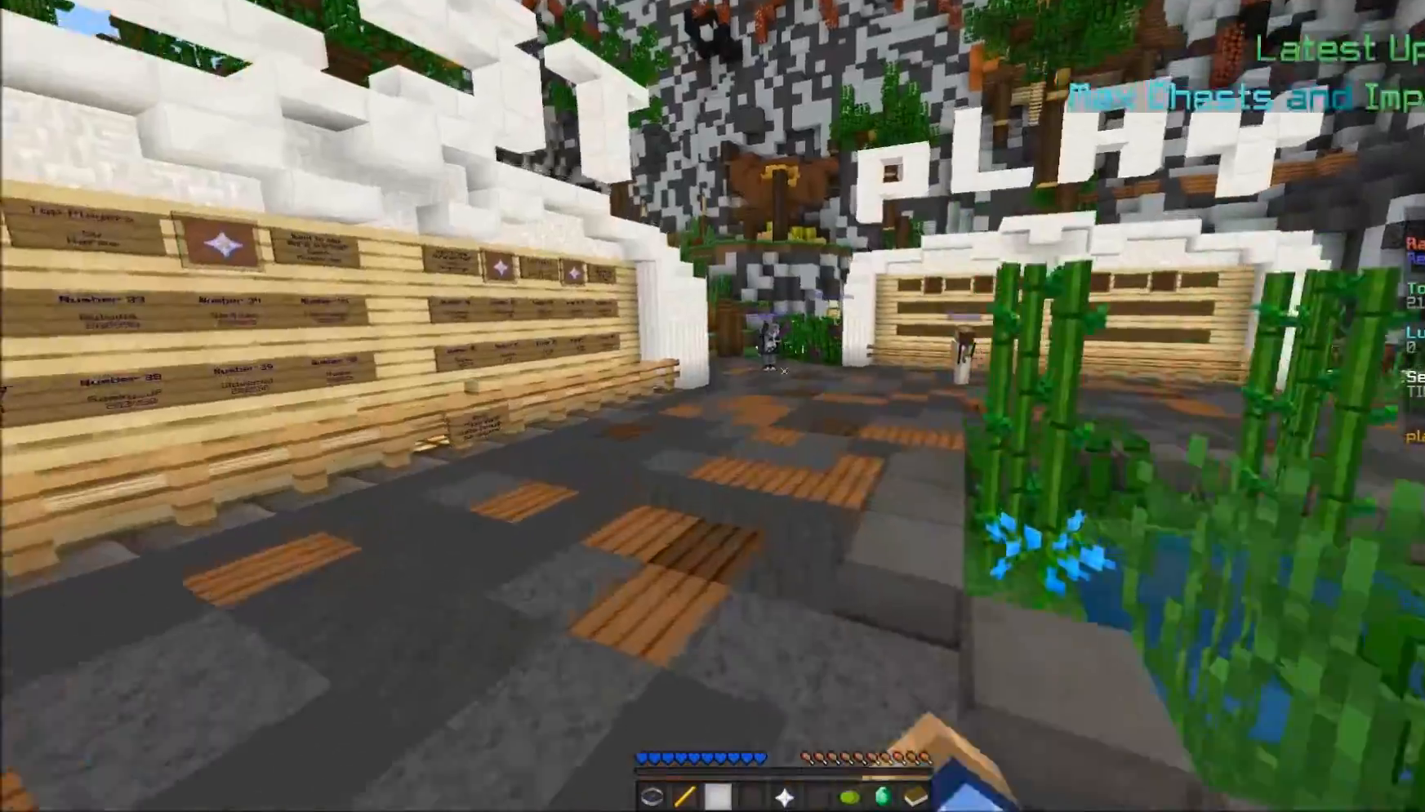
{"keys": ["w"], "mouse": [], "events": [[33, "mouse_left", "down"], [67, "mouse_left", "up"], [133, "a", "up"]]}
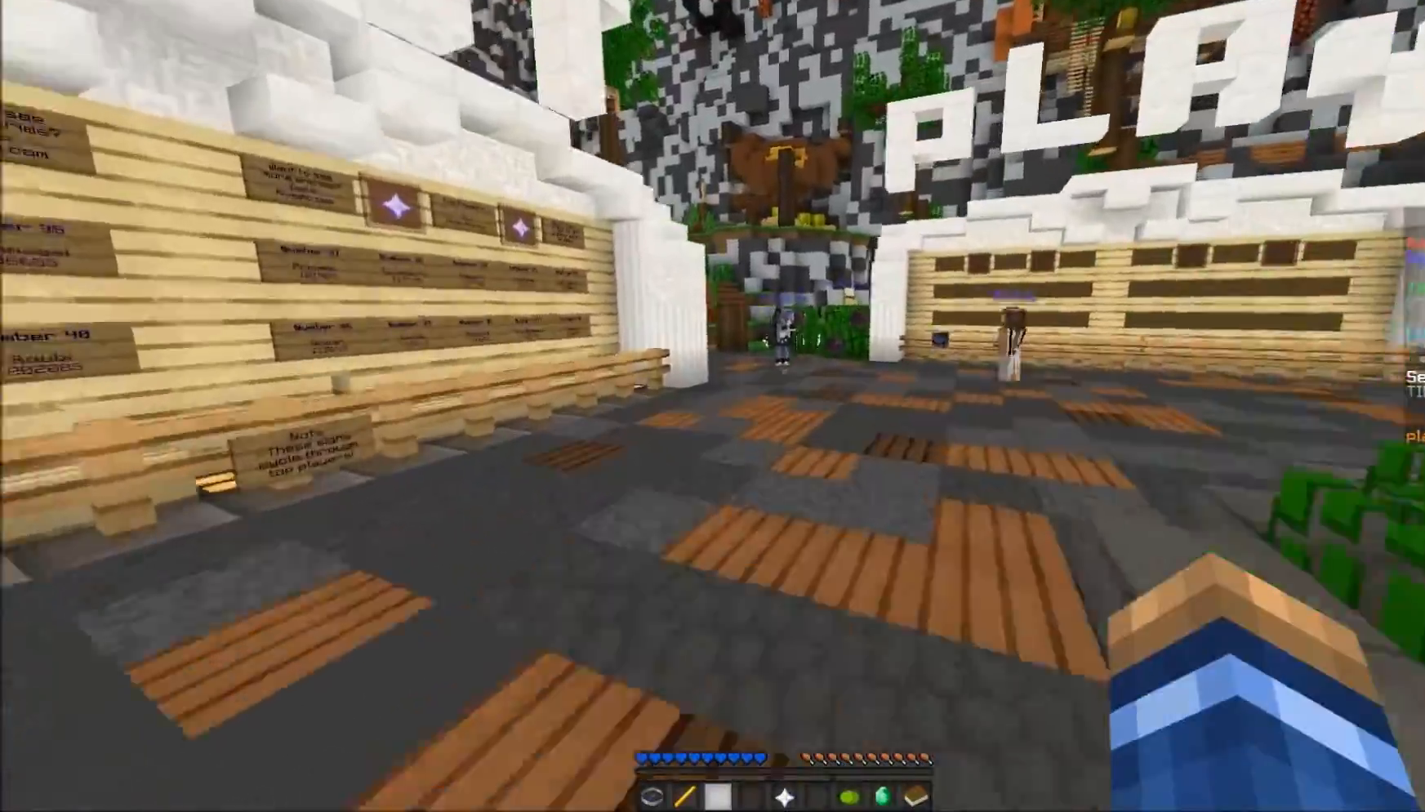
{"keys": ["w"], "mouse": [], "events": [[167, "mouse_right", "down"], [333, "mouse_right", "up"]]}
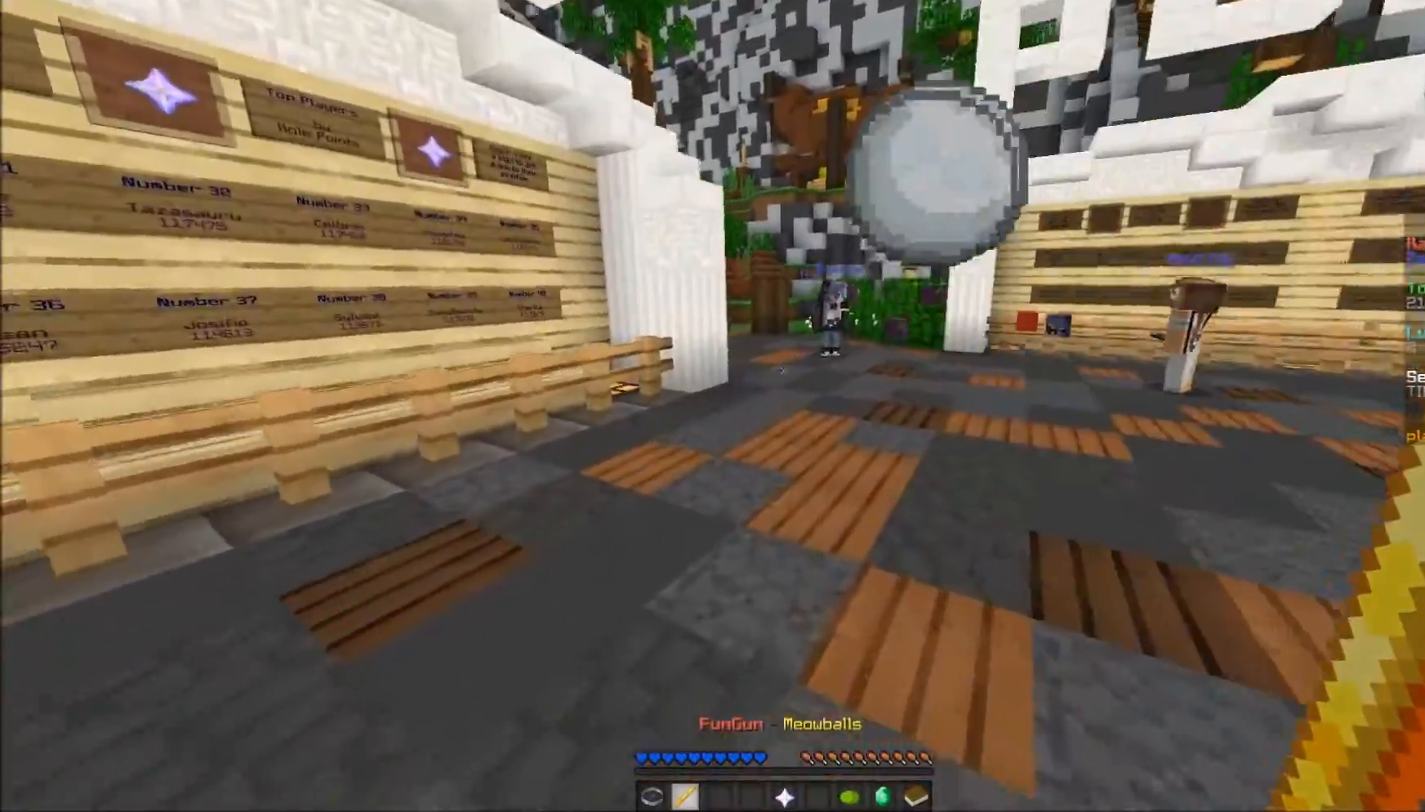
{"keys": ["w"], "mouse": [], "events": [[233, "d", "down"], [433, "d", "up"]]}
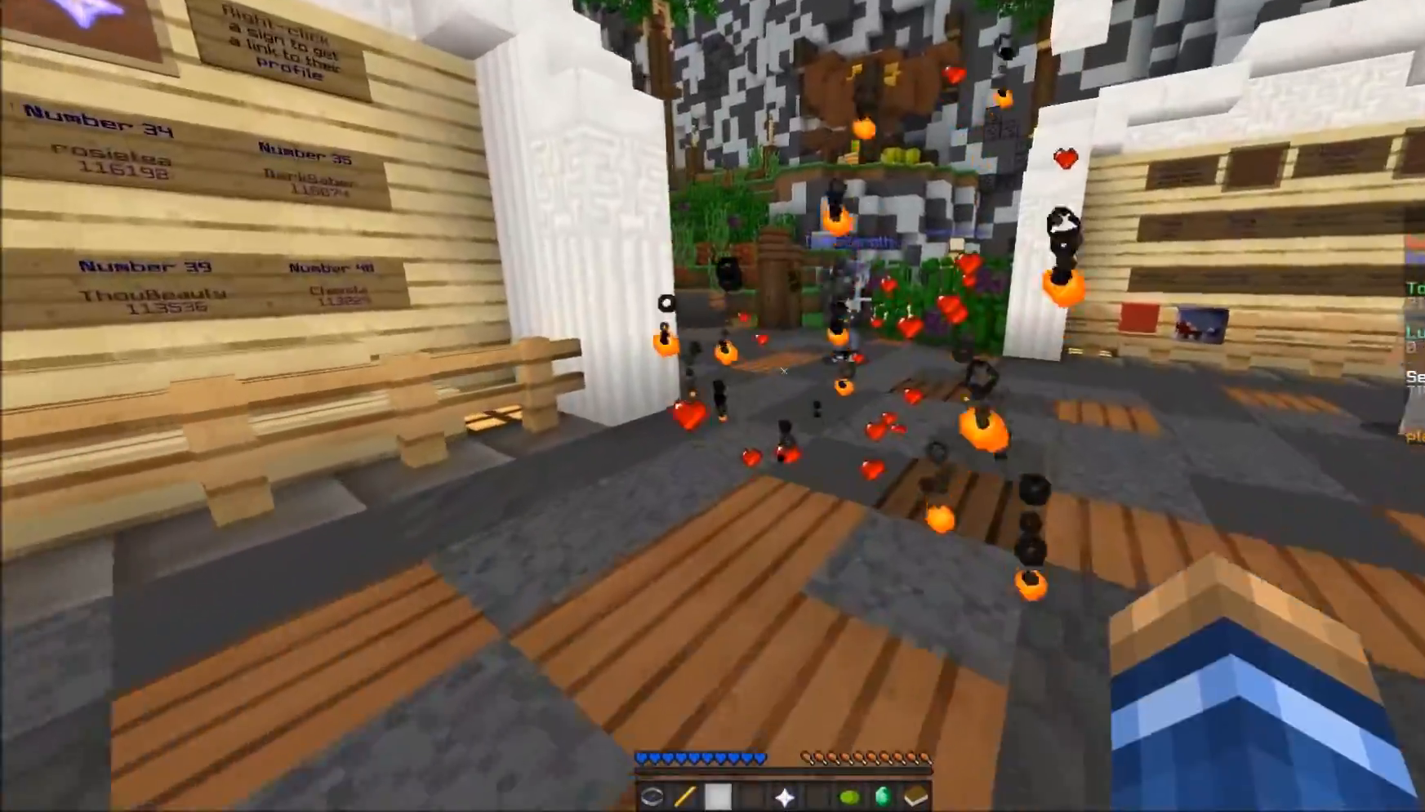
{"keys": ["w"], "mouse": [], "events": [[183, "mouse_left", "down"], [383, "mouse_left", "up"], [433, "mouse_left", "down"], [500, "mouse_left", "up"]]}
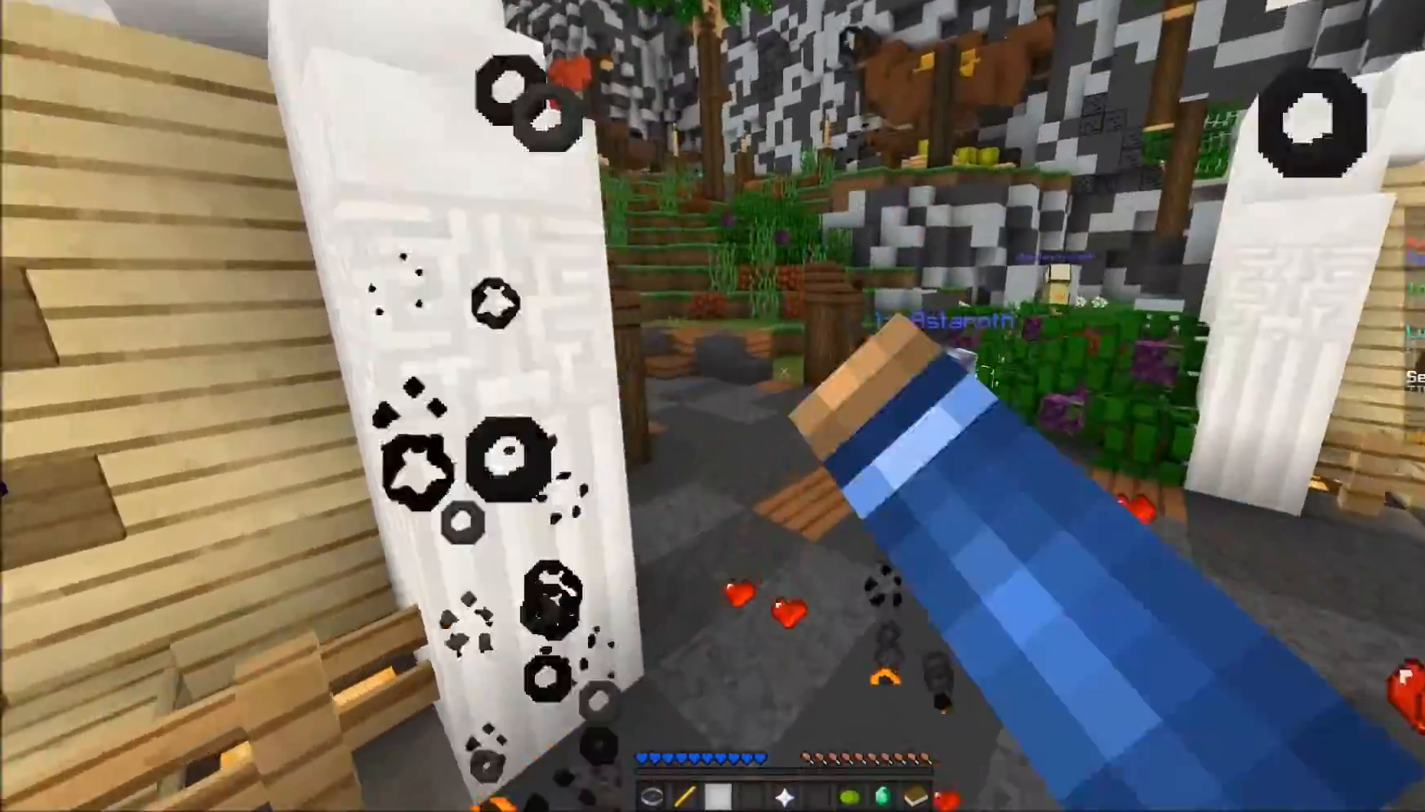
{"keys": ["w"], "mouse": ["left"], "events": [[17, "mouse_left", "down"], [83, "mouse_left", "up"], [133, "mouse_left", "down"], [183, "mouse_left", "up"], [233, "mouse_left", "down"], [283, "mouse_left", "up"], [333, "mouse_left", "down"], [433, "mouse_left", "up"], [483, "mouse_left", "down"]]}